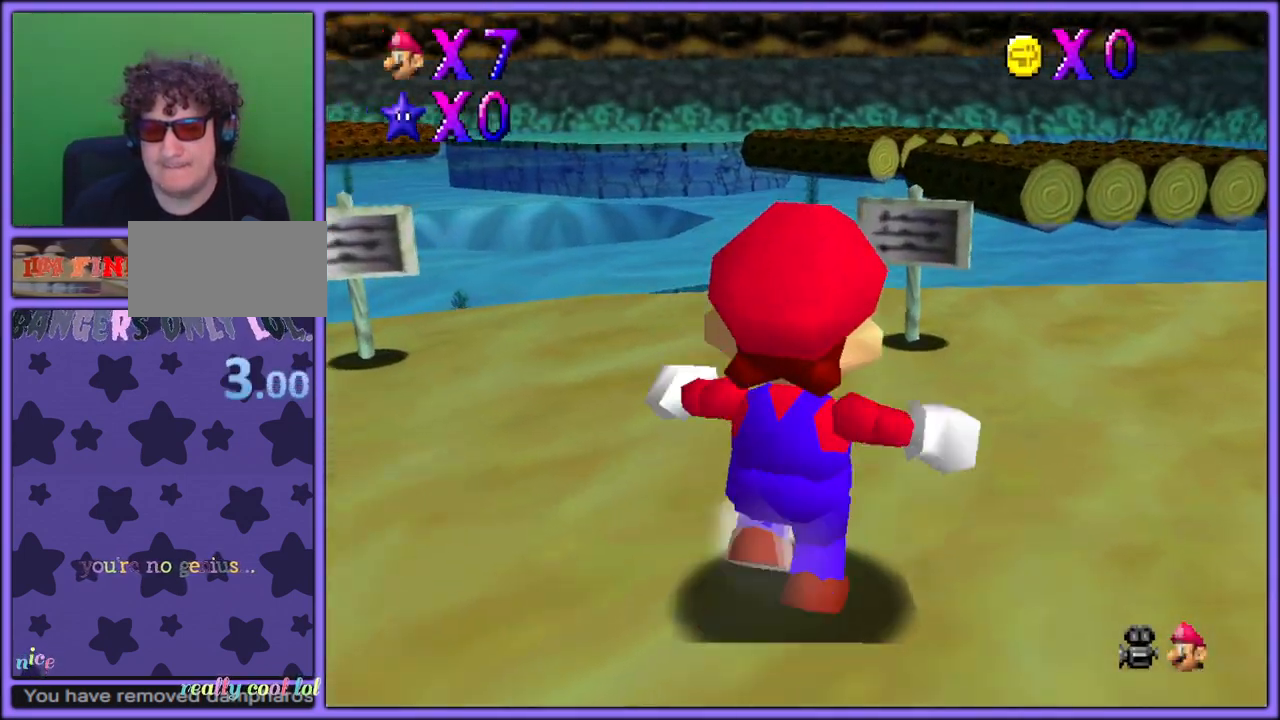
Gameplay with a controller (Nintendo layout); each line is a JSON object with the inputs held at the frame after it (dt_ms = milliseconds from this image to that frame). "button_events" lists button changes between this image and that frame as [ms after this image, input, new state], when the widget could be followed in between (sticks are given only as held states). Not read: L1 L3 R3.
{"dt_ms": 500, "buttons": [], "left_stick": "up-right", "button_events": [[233, "A", "down"], [233, "R1", "down"], [350, "A", "up"], [350, "R1", "up"]]}
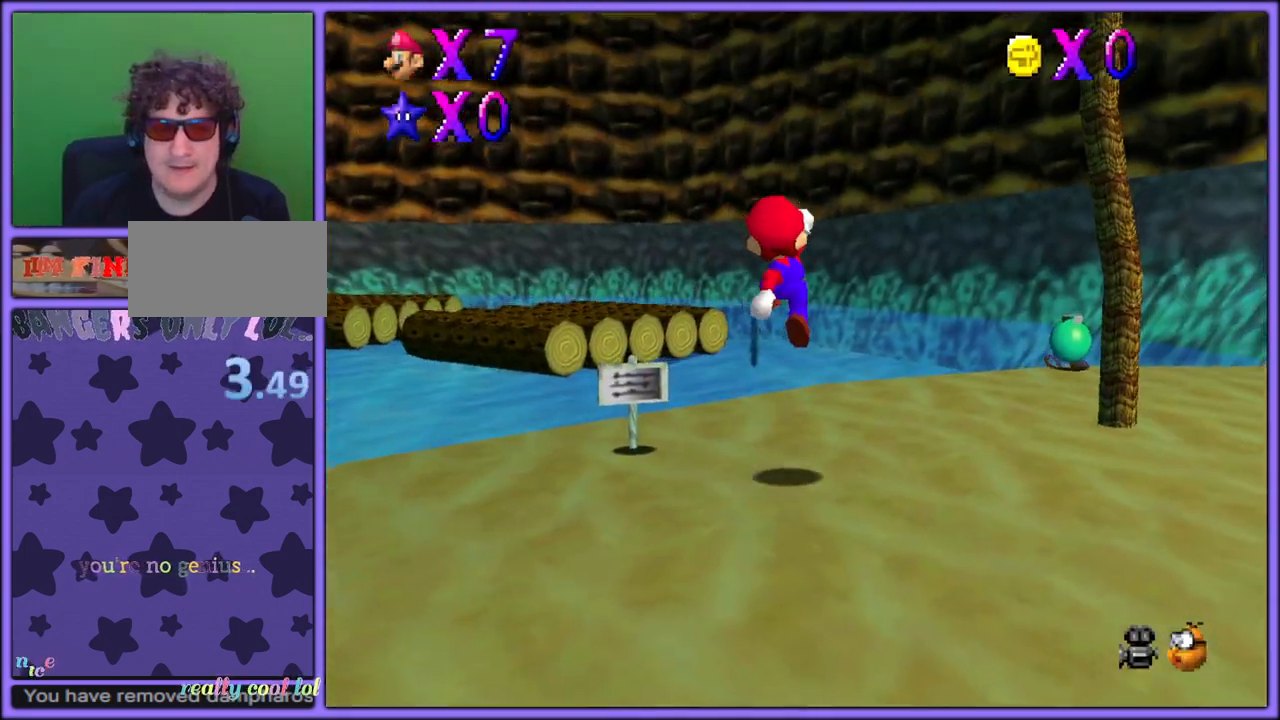
{"dt_ms": 500, "buttons": [], "left_stick": "up-left", "button_events": [[67, "C_LEFT", "down"], [150, "C_DOWN", "down"], [167, "C_DOWN", "up"], [183, "C_LEFT", "up"], [267, "C_LEFT", "down"], [417, "C_LEFT", "up"]]}
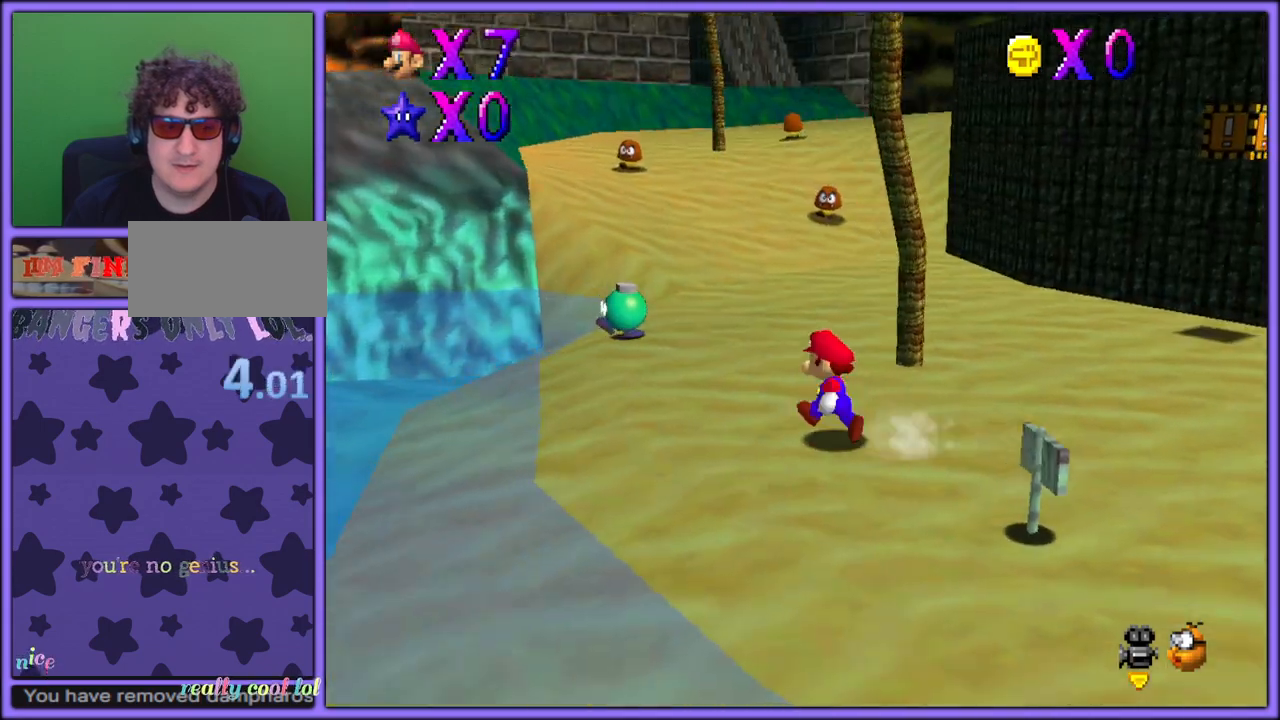
{"dt_ms": 500, "buttons": ["B"], "left_stick": "up", "button_events": [[417, "B", "down"]]}
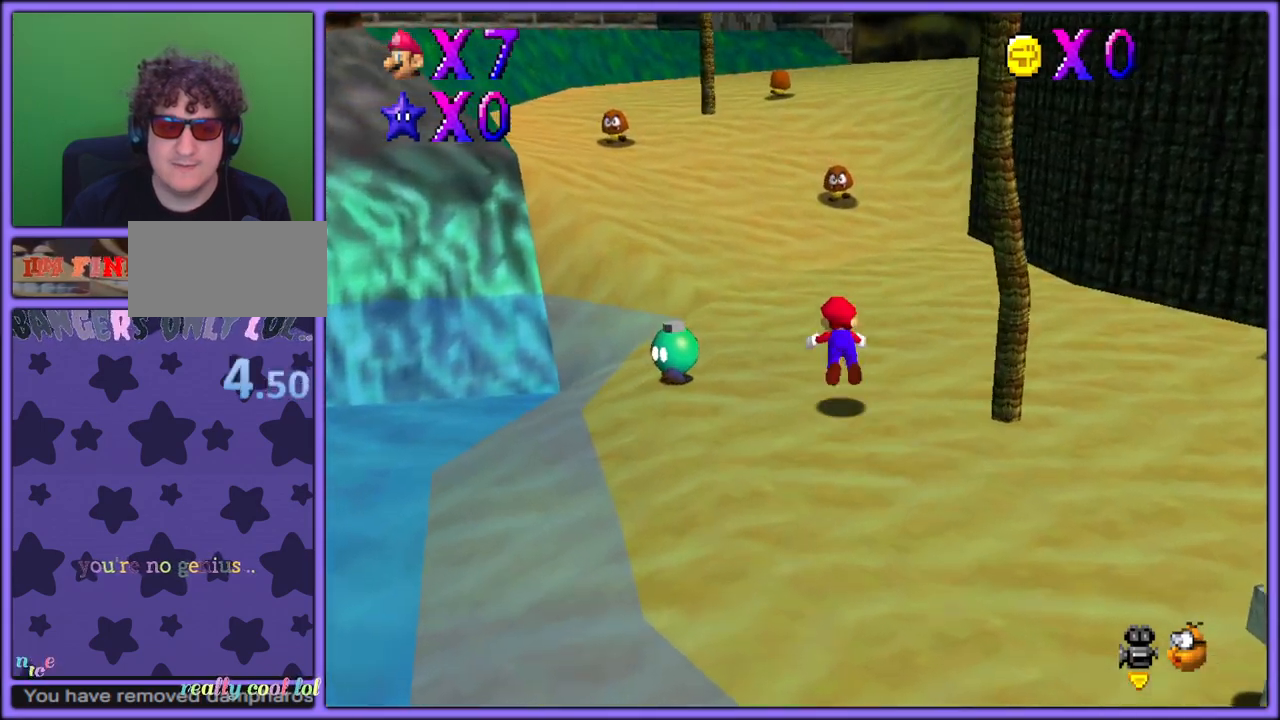
{"dt_ms": 500, "buttons": ["A"], "left_stick": "up", "button_events": [[33, "B", "up"], [283, "A", "down"], [300, "R1", "down"], [317, "B", "down"], [383, "B", "up"], [400, "R1", "up"], [417, "A", "up"], [500, "A", "down"]]}
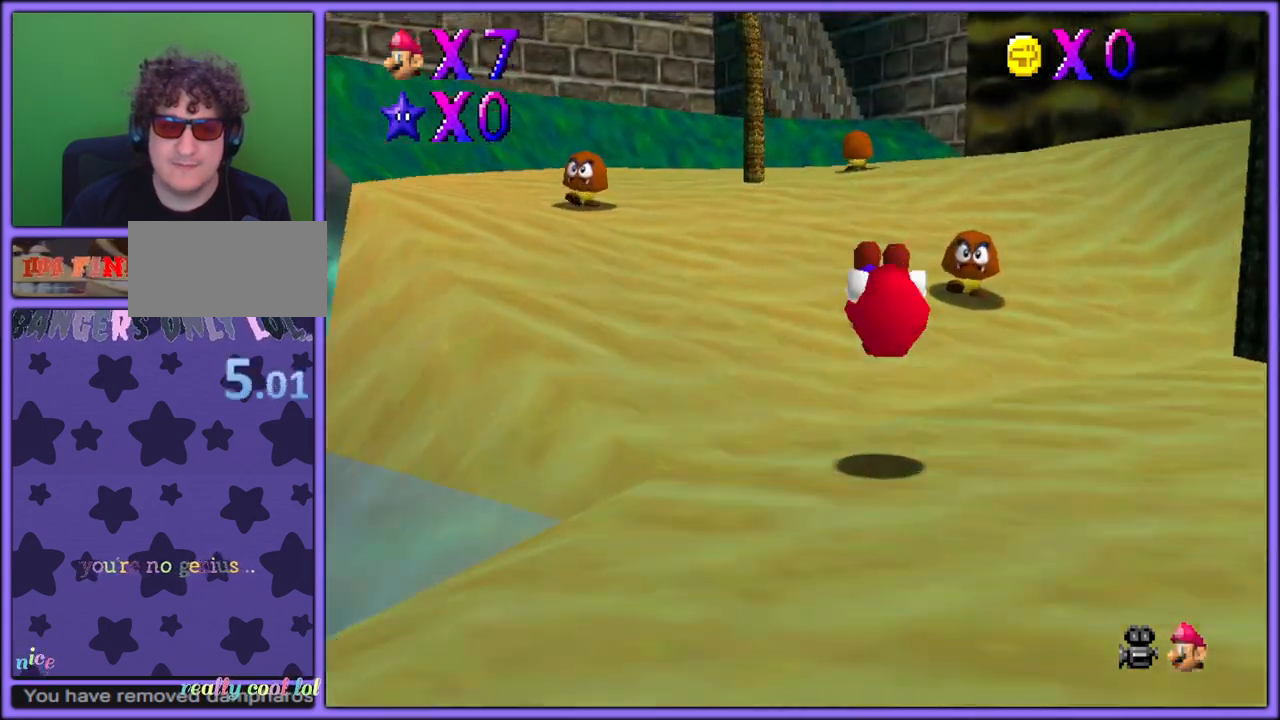
{"dt_ms": 500, "buttons": [], "left_stick": "up", "button_events": [[317, "B", "down"], [433, "A", "up"], [433, "B", "up"]]}
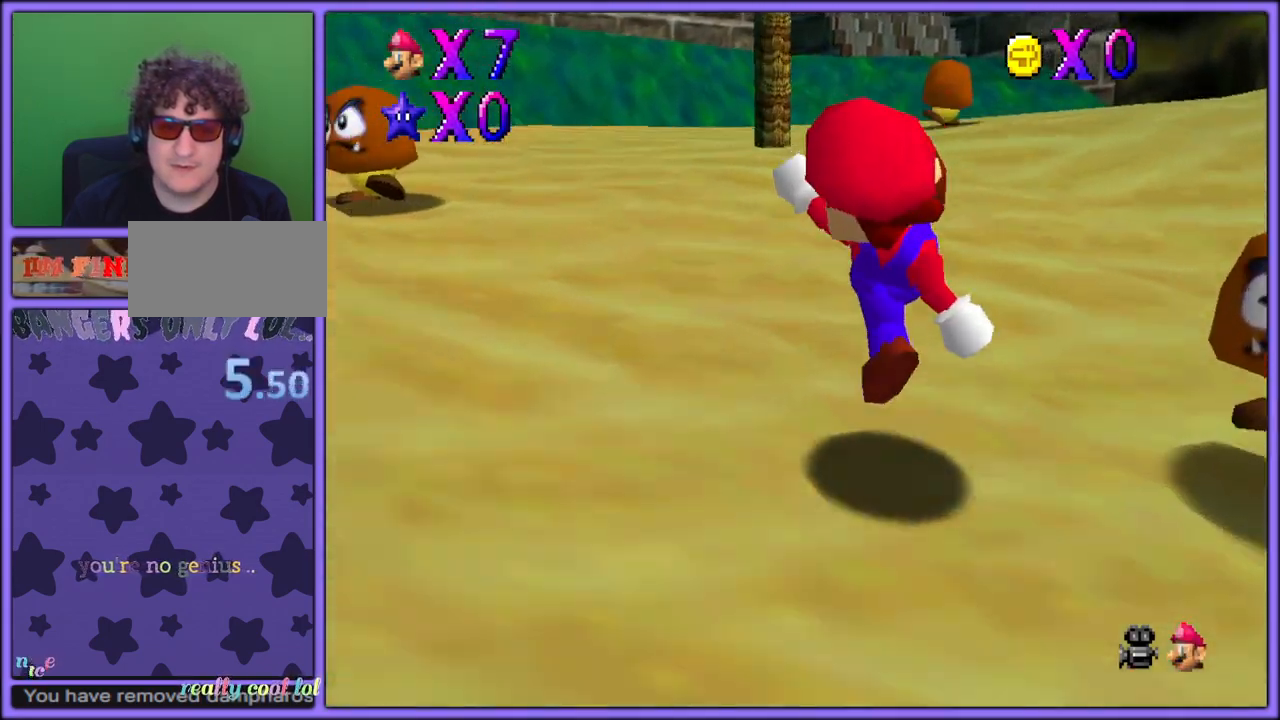
{"dt_ms": 500, "buttons": [], "left_stick": "up", "button_events": [[67, "A", "down"], [217, "B", "down"], [217, "R1", "down"], [333, "B", "up"], [333, "R1", "up"], [350, "A", "up"]]}
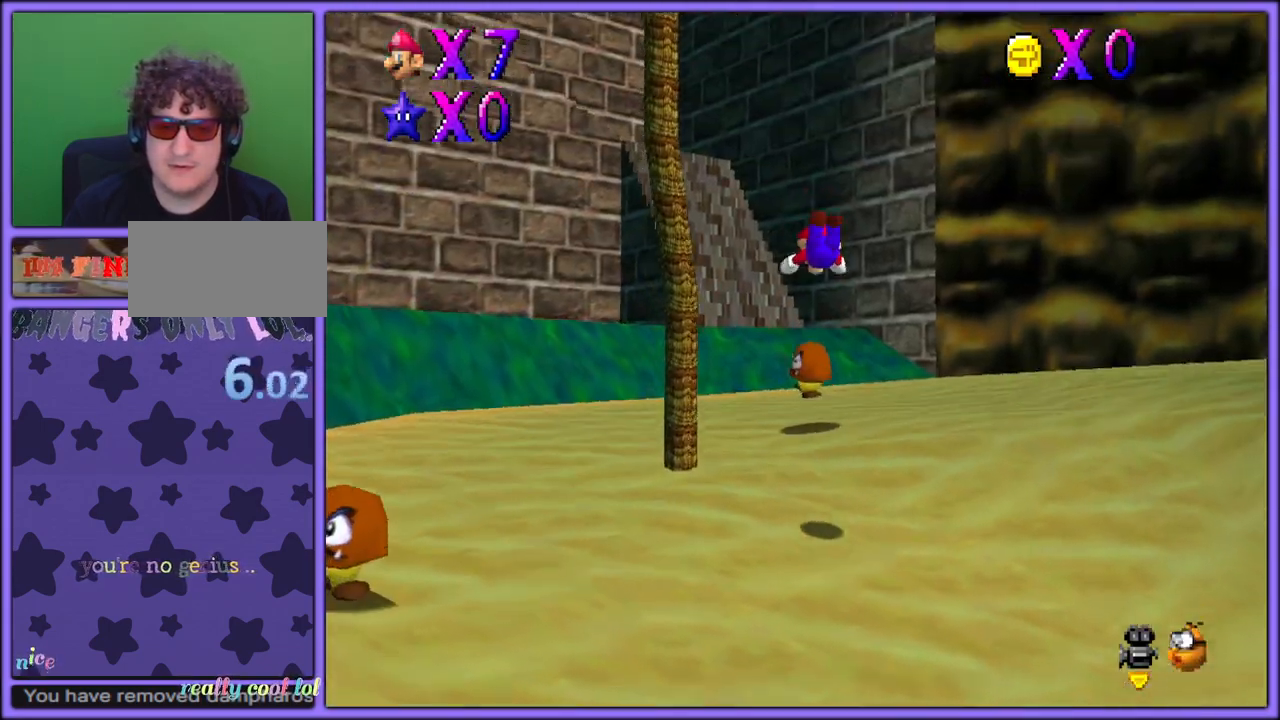
{"dt_ms": 500, "buttons": [], "left_stick": "up-left", "button_events": []}
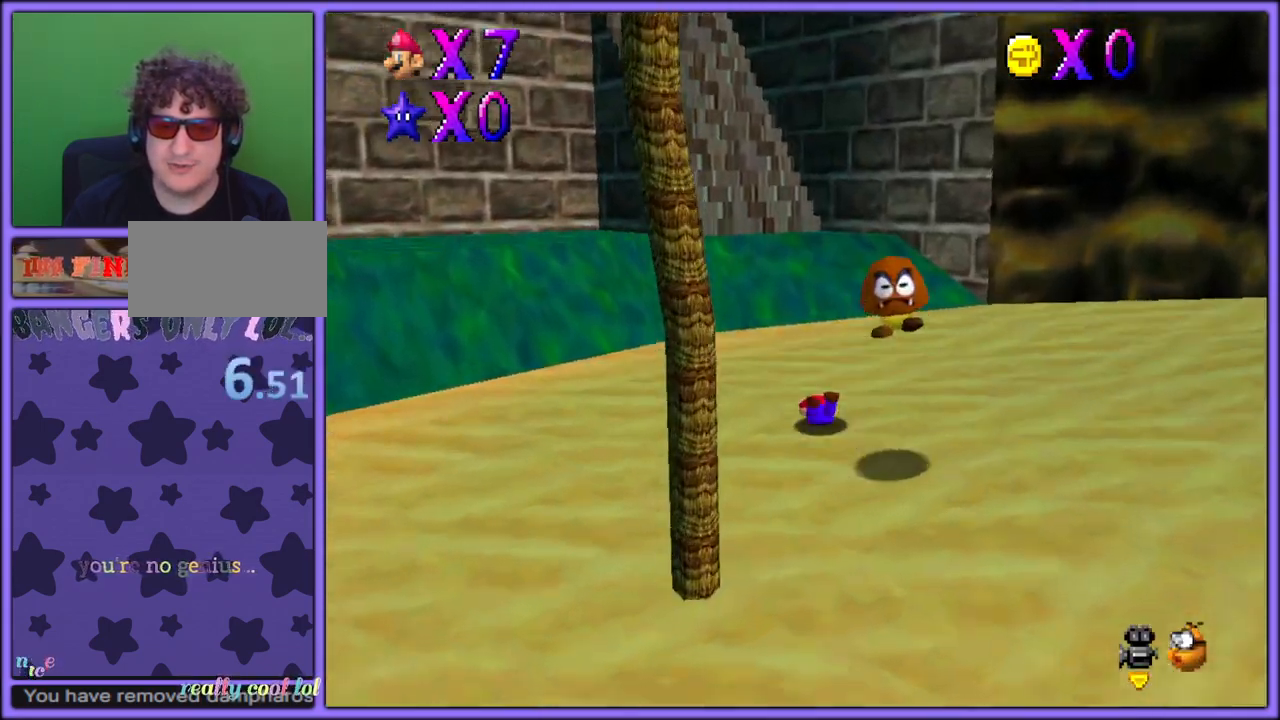
{"dt_ms": 500, "buttons": ["A"], "left_stick": "up", "button_events": [[50, "A", "down"], [183, "A", "up"], [283, "A", "down"]]}
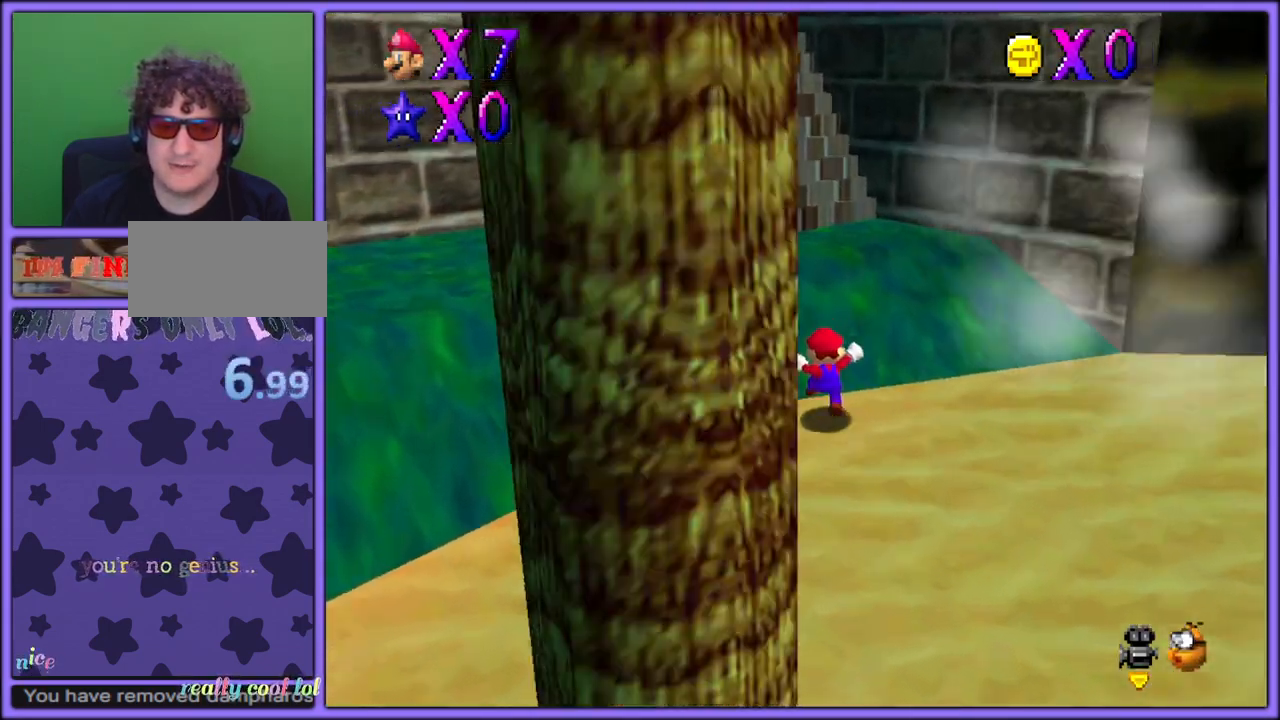
{"dt_ms": 500, "buttons": [], "left_stick": "up-left", "button_events": [[133, "B", "down"], [183, "A", "up"], [200, "B", "up"], [300, "A", "down"], [317, "A", "up"], [383, "A", "down"], [433, "A", "up"]]}
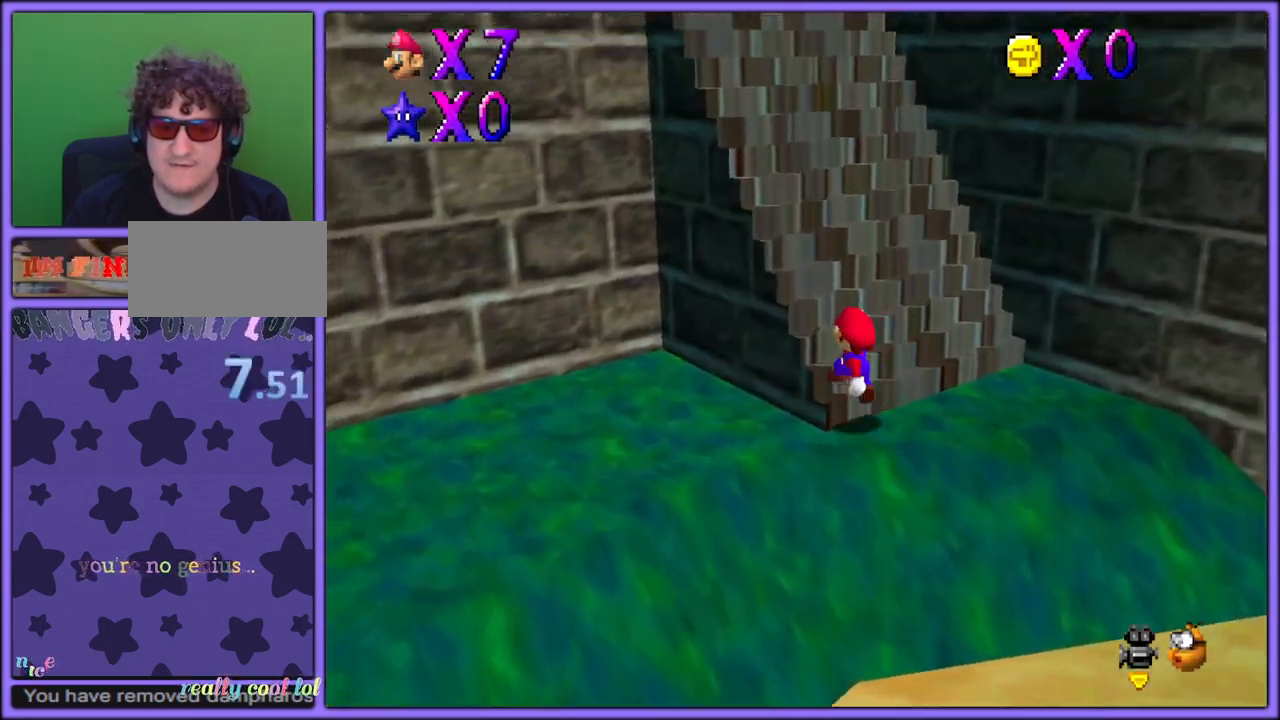
{"dt_ms": 500, "buttons": [], "left_stick": "down-right", "button_events": []}
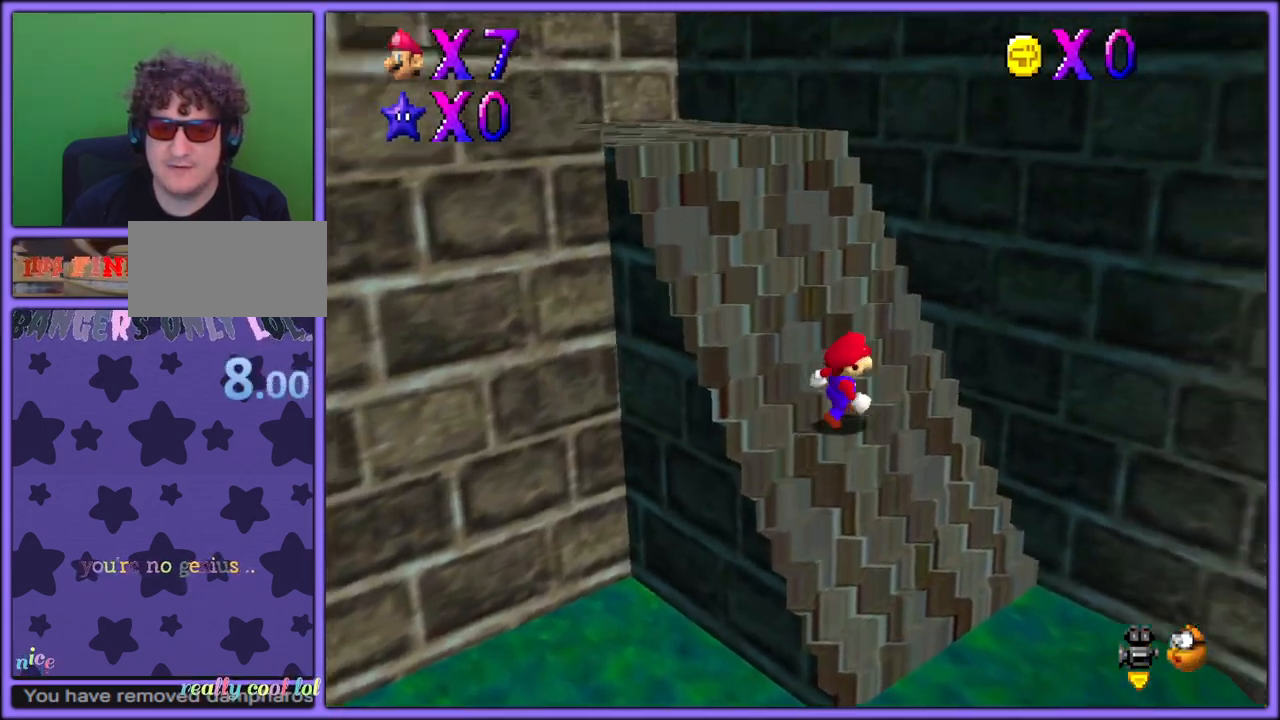
{"dt_ms": 500, "buttons": ["Z"], "left_stick": "up-left", "button_events": [[333, "Z", "down"], [383, "A", "down"], [433, "A", "up"]]}
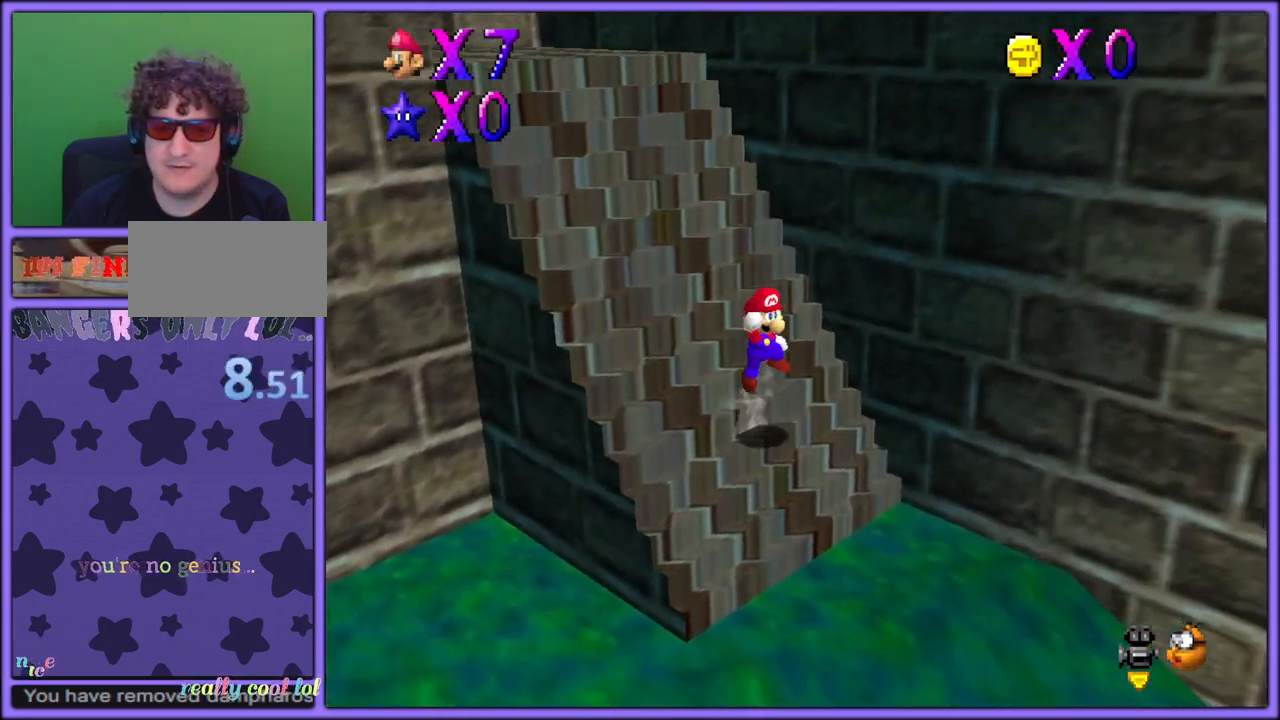
{"dt_ms": 500, "buttons": ["B"], "left_stick": "down-right", "button_events": [[67, "C_LEFT", "down"], [217, "C_LEFT", "up"], [233, "Z", "up"], [450, "B", "down"]]}
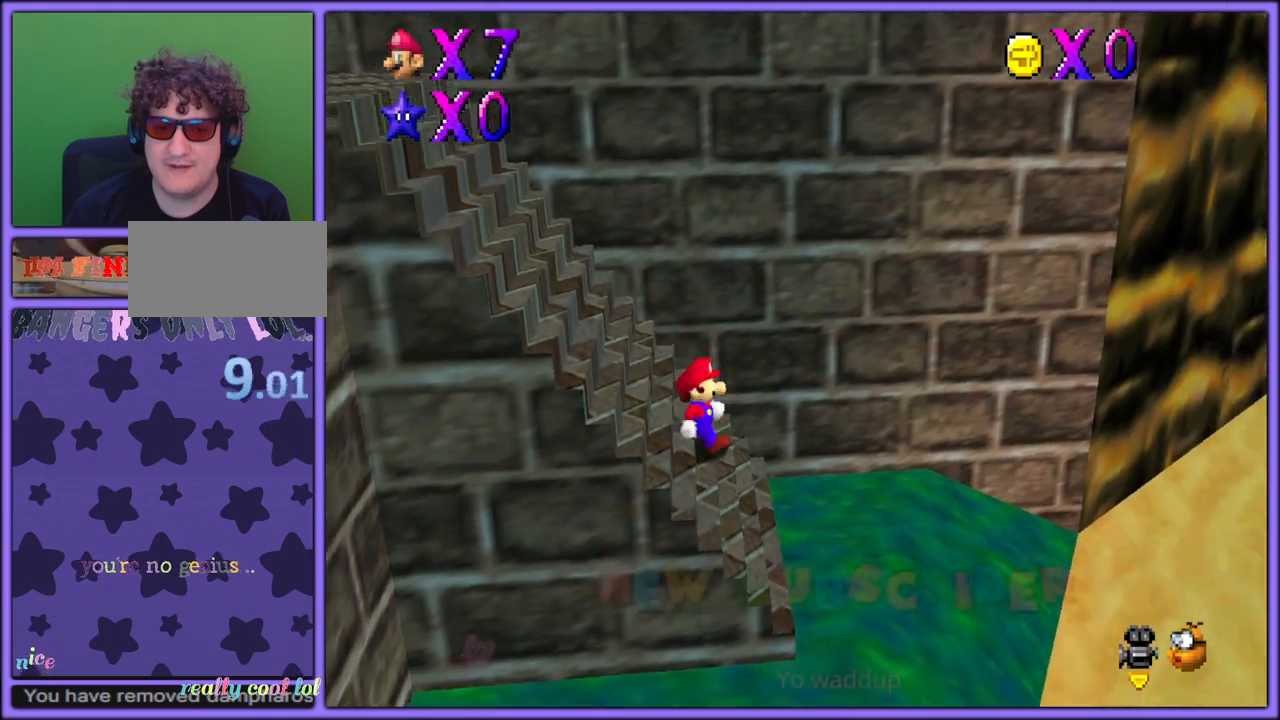
{"dt_ms": 1000, "buttons": ["A", "Z"], "left_stick": "left", "button_events": [[17, "B", "up"], [167, "Z", "down"], [217, "A", "down"], [333, "A", "up"], [967, "A", "down"]]}
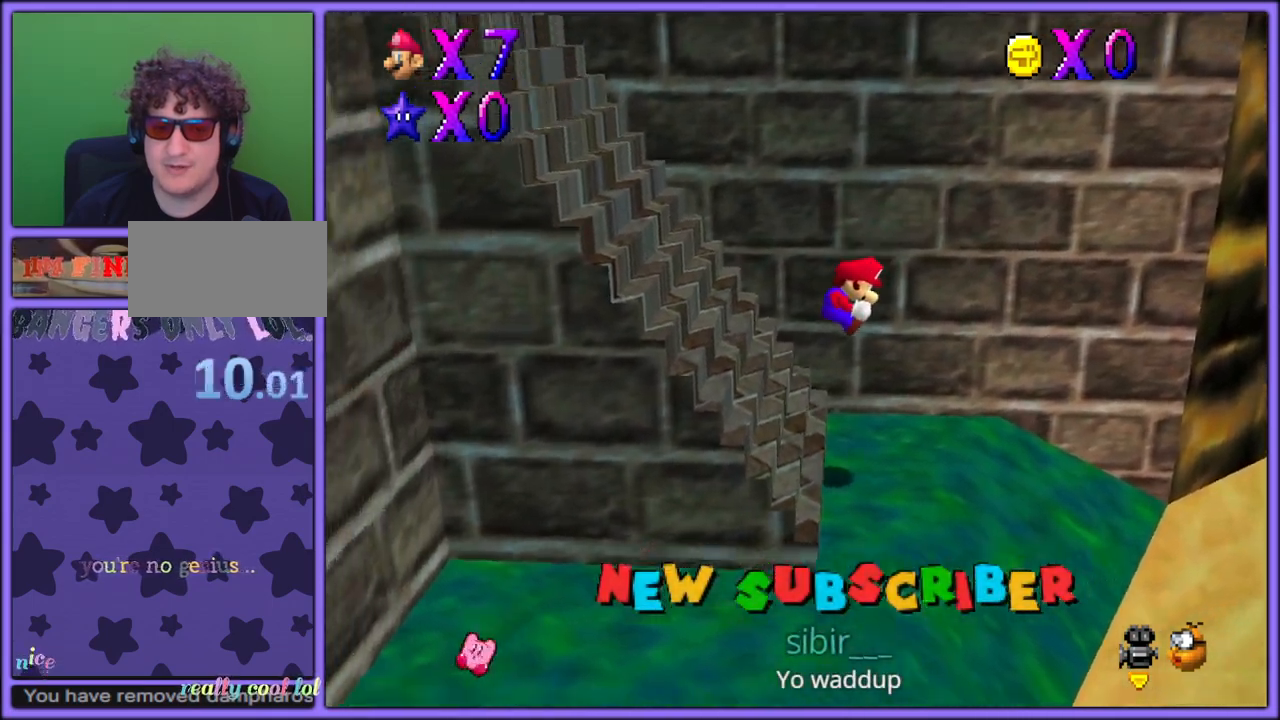
{"dt_ms": 500, "buttons": ["A", "Z"], "left_stick": "left", "button_events": [[33, "A", "up"], [83, "A", "down"], [117, "A", "up"], [233, "A", "down"], [250, "A", "up"], [300, "A", "down"], [367, "A", "up"], [417, "A", "down"]]}
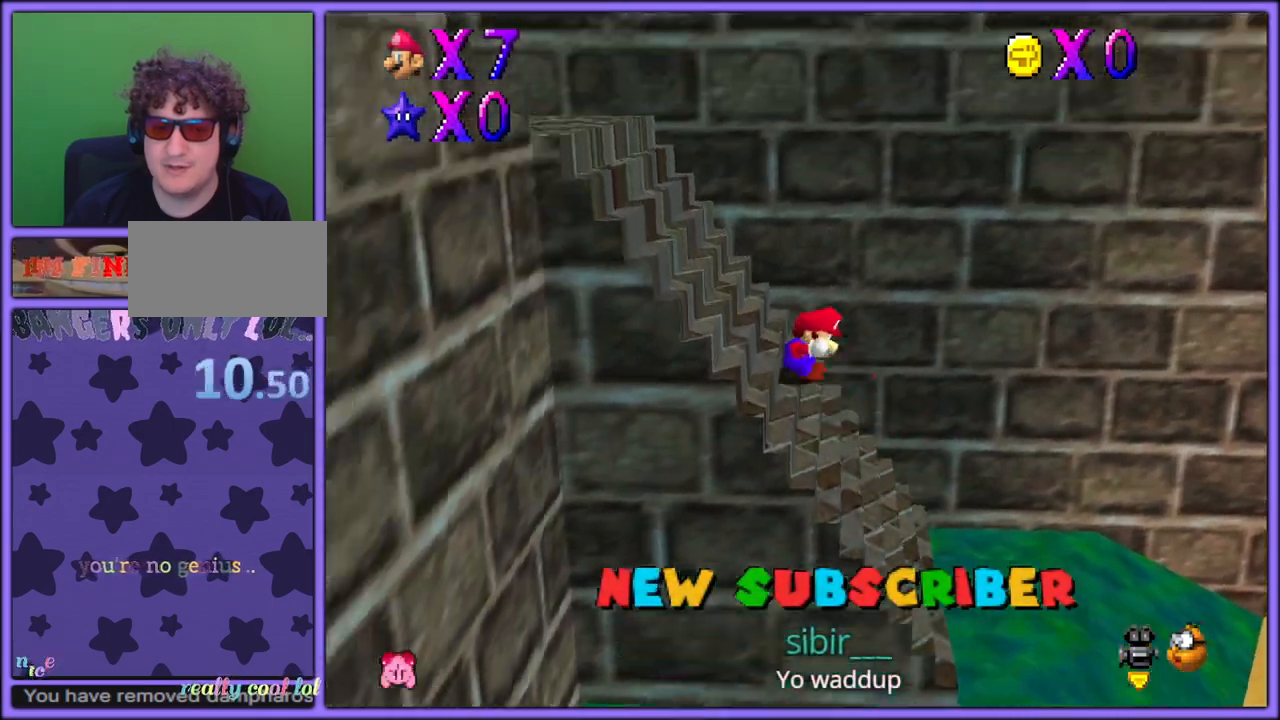
{"dt_ms": 500, "buttons": ["Z"], "left_stick": "left", "button_events": [[117, "A", "up"], [167, "A", "down"], [250, "A", "up"], [300, "A", "down"], [367, "A", "up"]]}
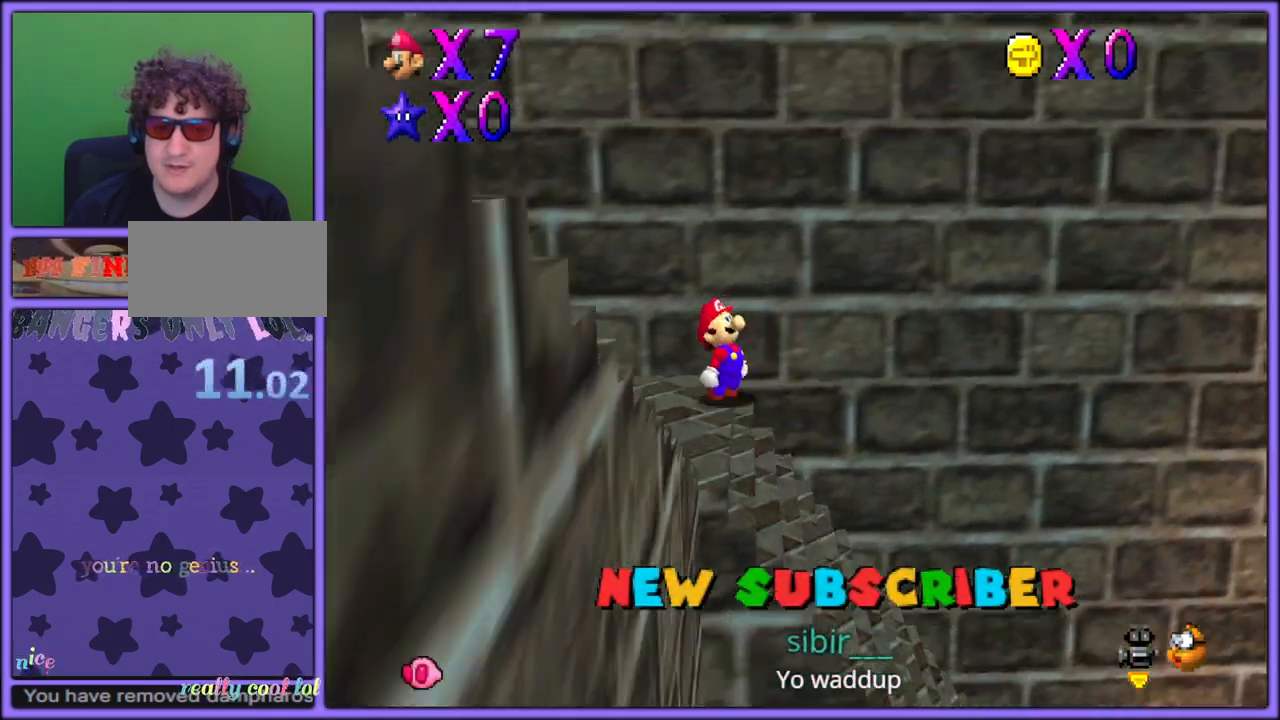
{"dt_ms": 500, "buttons": [], "left_stick": "right", "button_events": [[50, "Z", "up"], [300, "R1", "down"], [417, "R1", "up"]]}